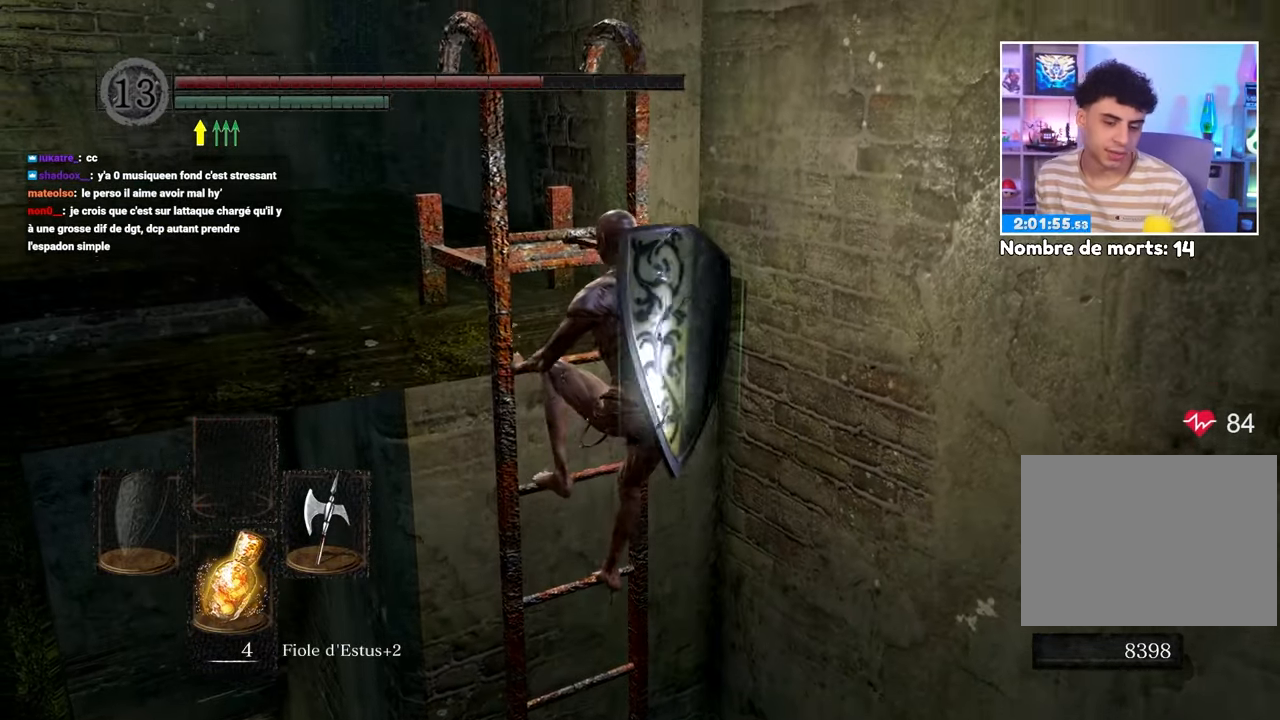
Gameplay with a controller (Xbox layout); each line is a JSON object with the inputs held at the frame after it (dt_ms = milliseconds from this image to that frame). "button_events" lists button changes between this image and that frame as [ms after this image, input, new state], when the widget could be followed in between (sticks are given only as held states). Not read: L3 R3.
{"dt_ms": 1000, "buttons": ["B"], "left_stick": "up-right", "right_stick": "center"}
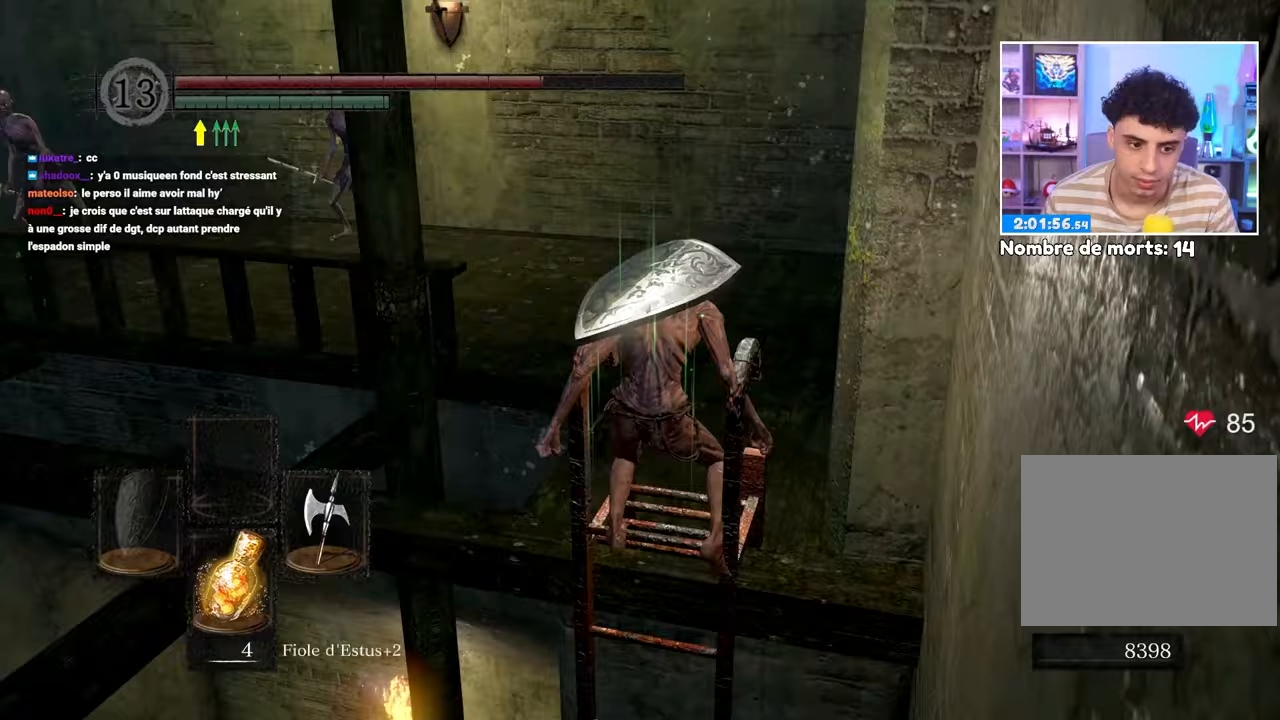
{"dt_ms": 500, "buttons": ["B"], "left_stick": "up", "right_stick": "center", "button_events": []}
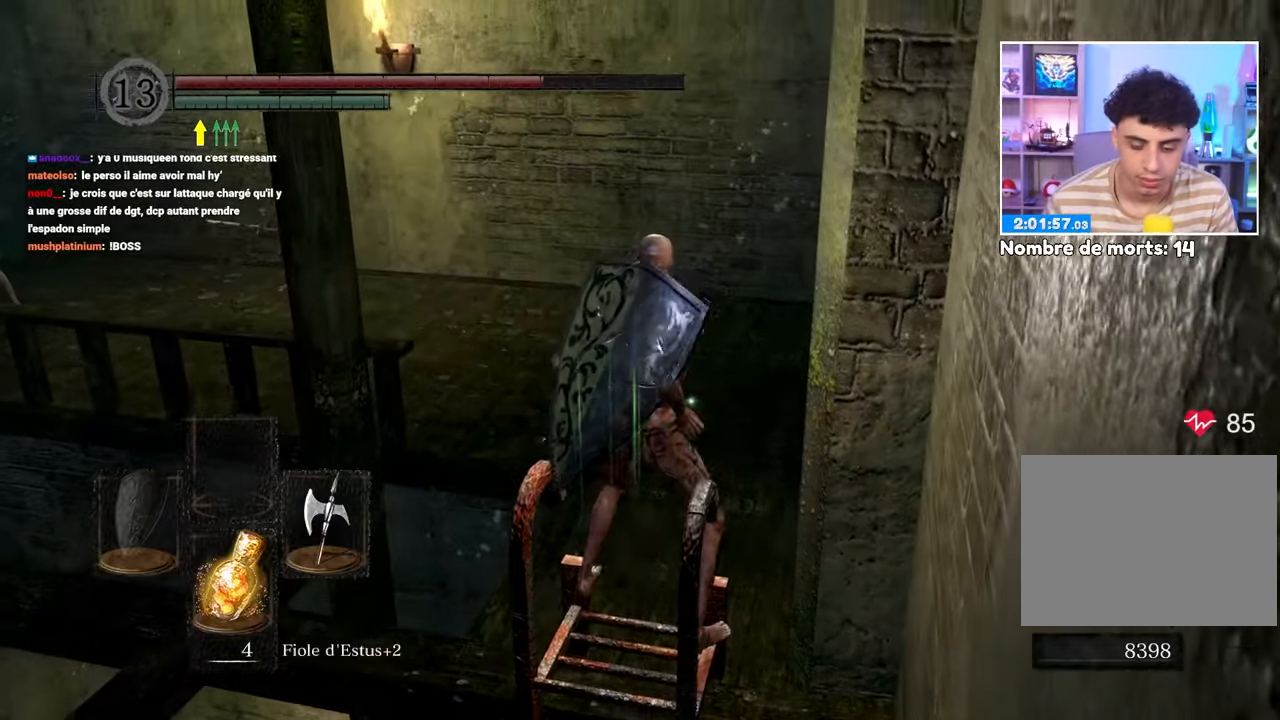
{"dt_ms": 500, "buttons": ["B"], "left_stick": "up", "right_stick": "center", "button_events": []}
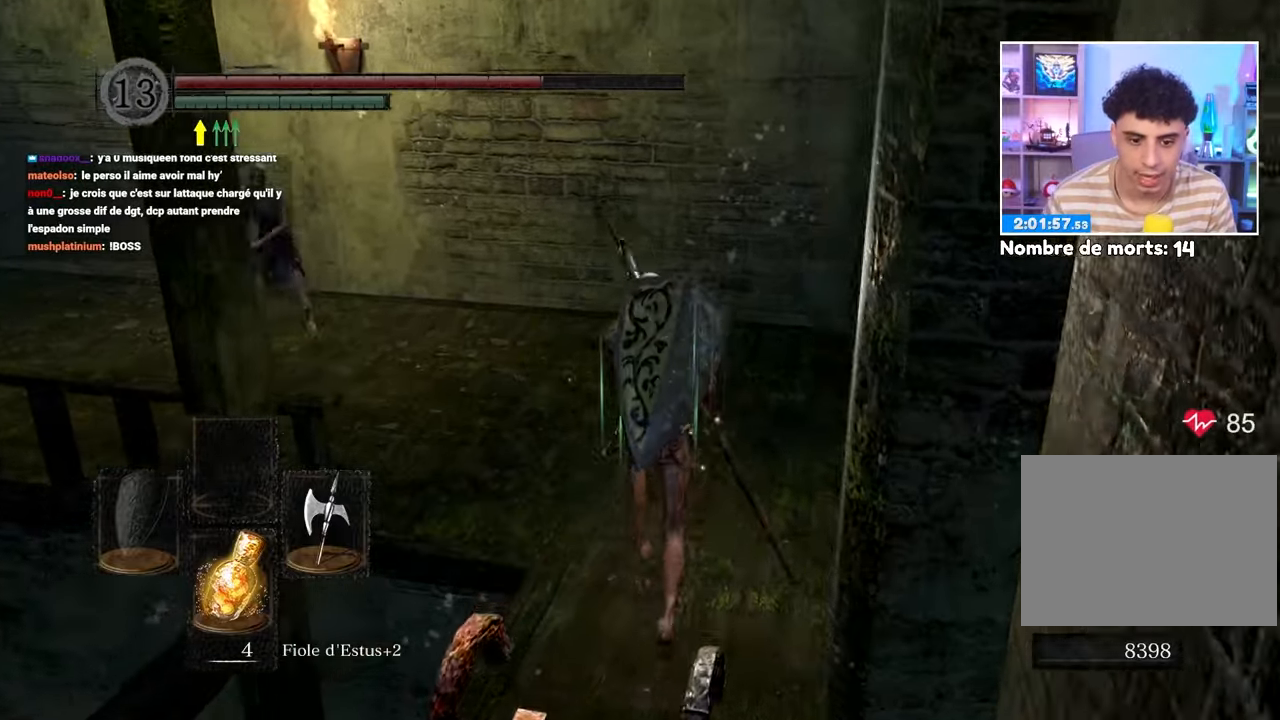
{"dt_ms": 500, "buttons": [], "left_stick": "up", "right_stick": "center"}
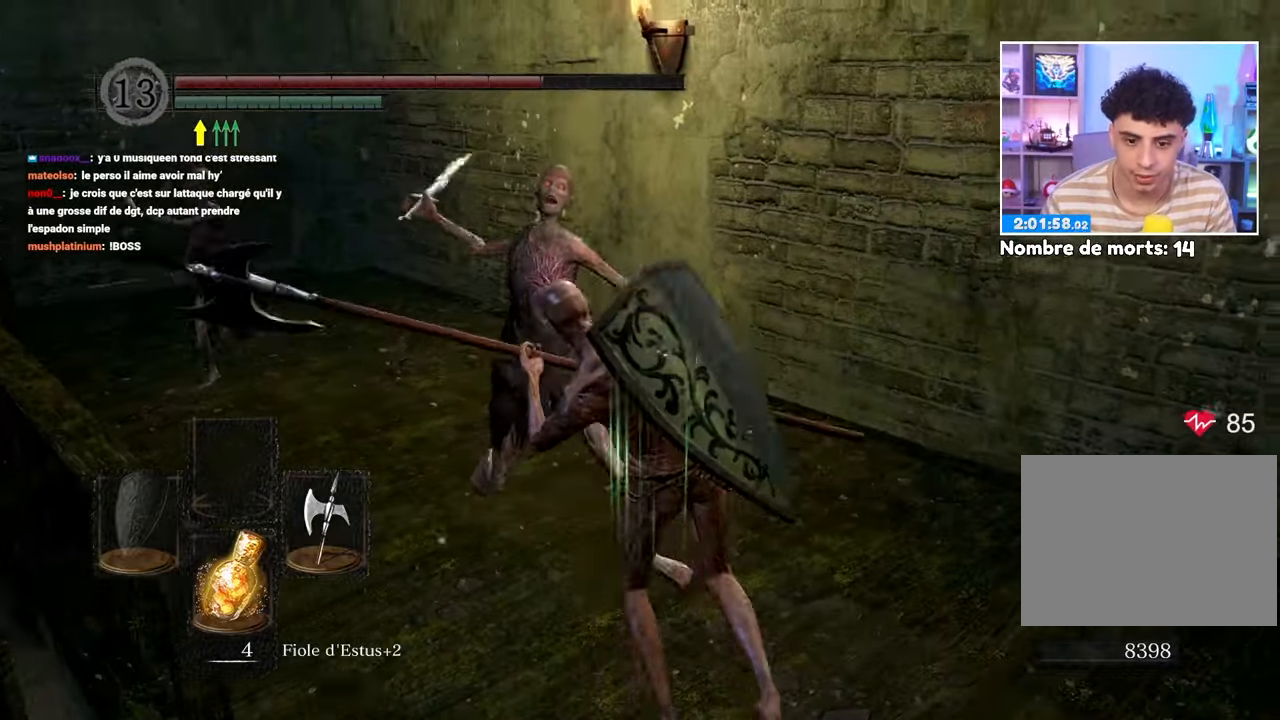
{"dt_ms": 1000, "buttons": [], "left_stick": "up-left", "right_stick": "center"}
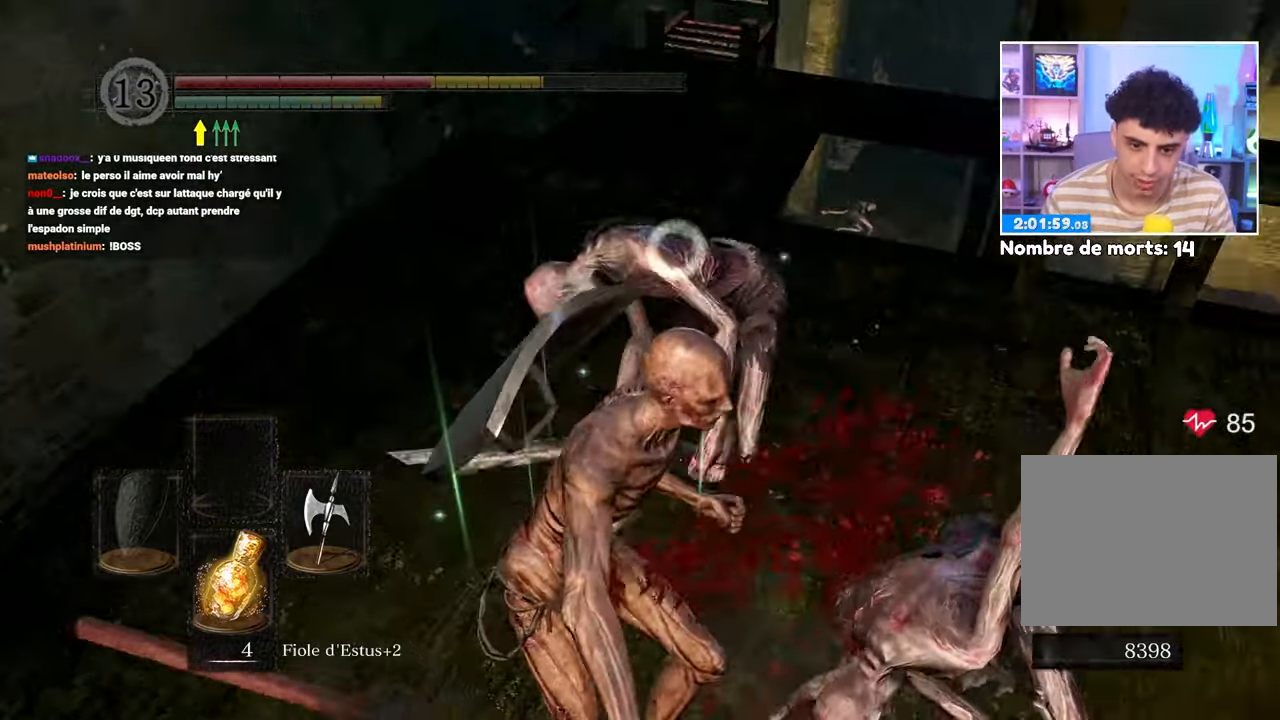
{"dt_ms": 500, "buttons": ["R1"], "left_stick": "up", "right_stick": "center"}
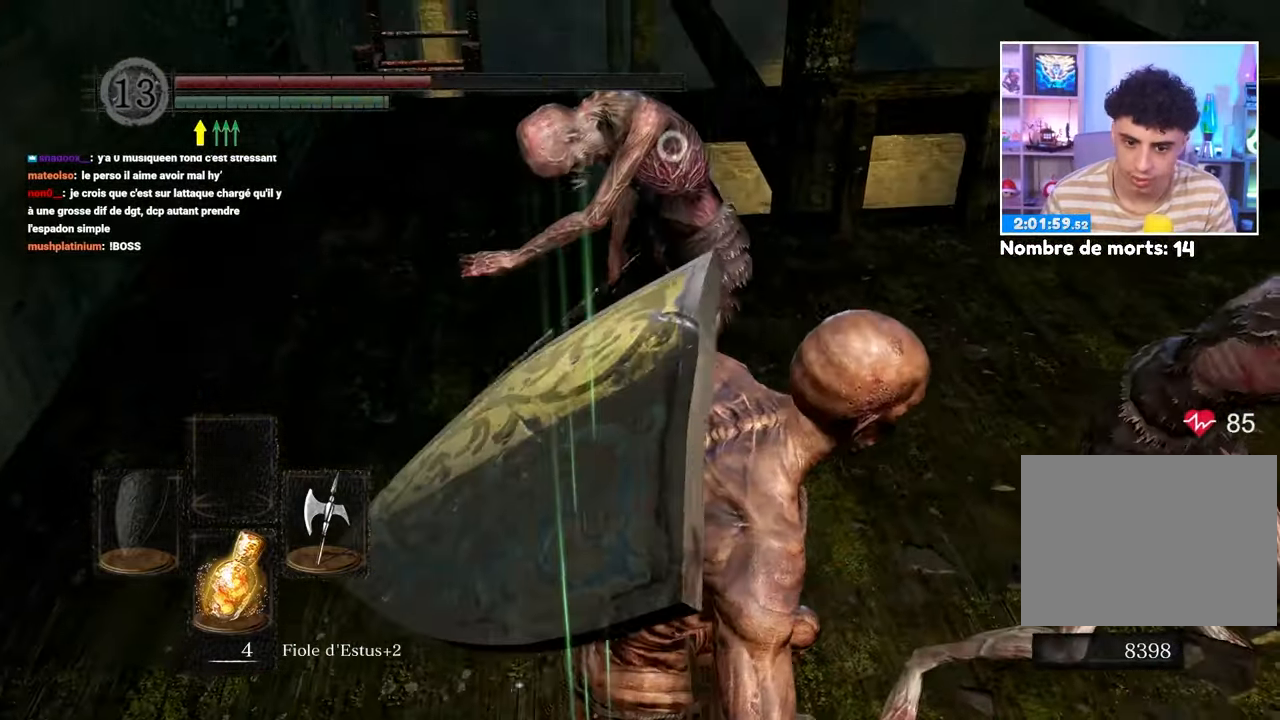
{"dt_ms": 1000, "buttons": [], "left_stick": "up", "right_stick": "center"}